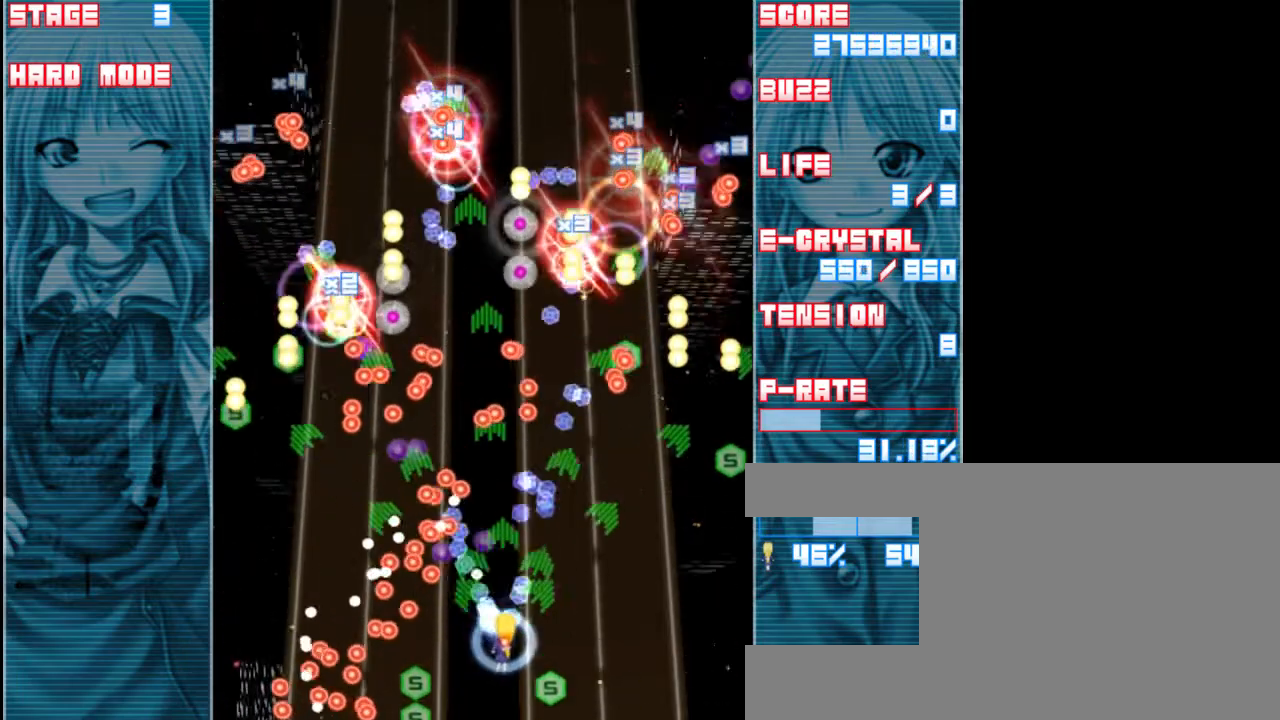
Gameplay with keyboard; each line is a JSON object with the keys held at the frame after it. "events" lists presses ("down") and releases ("up") of "a", "c", "d", "down", "left", "right", "s", "shift", "up", "x" and "z" between this image and that frame as [ms after this image, input, new state], when the widget could be followed in between. No other keys are recorded. Mouse input is not recorded.
{"keys": ["shift", "z"], "events": [[67, "right", "down"], [200, "right", "up"], [317, "right", "down"], [433, "right", "up"]]}
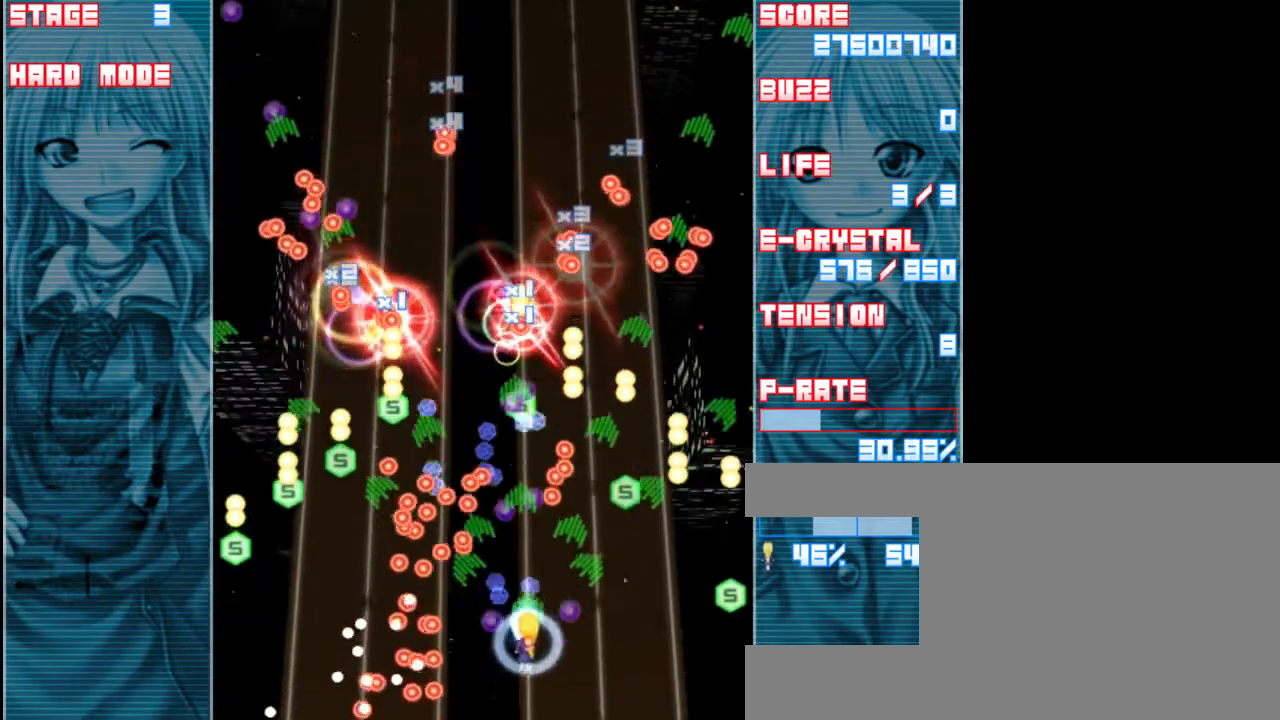
{"keys": ["right", "shift", "z"], "events": [[100, "right", "down"], [200, "right", "up"], [367, "right", "down"]]}
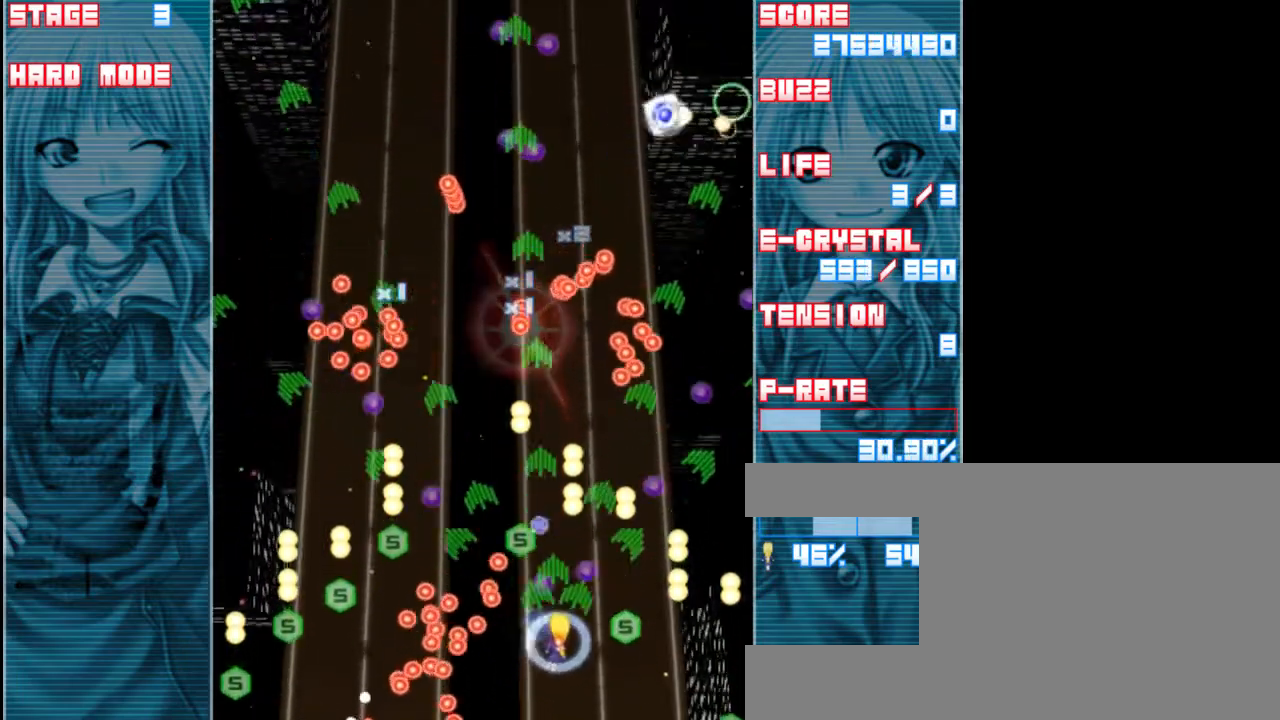
{"keys": ["shift", "z"], "events": [[433, "right", "up"]]}
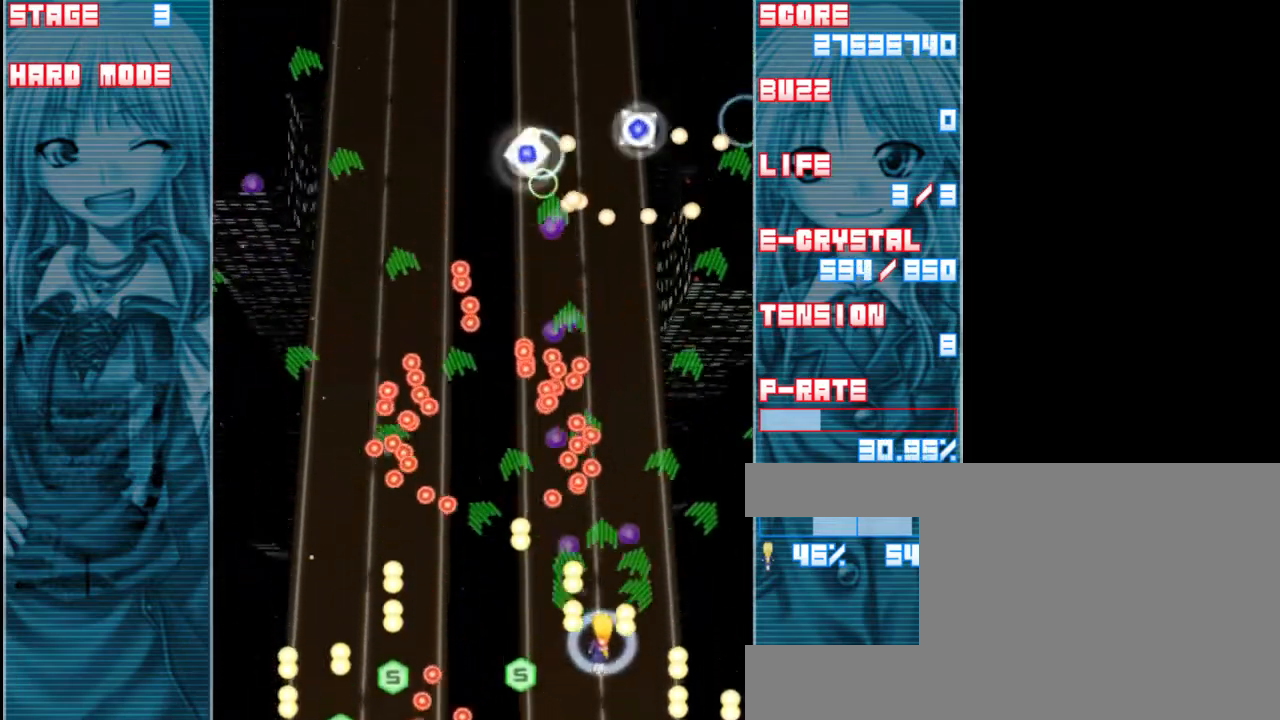
{"keys": ["right", "shift", "z"], "events": [[433, "right", "down"]]}
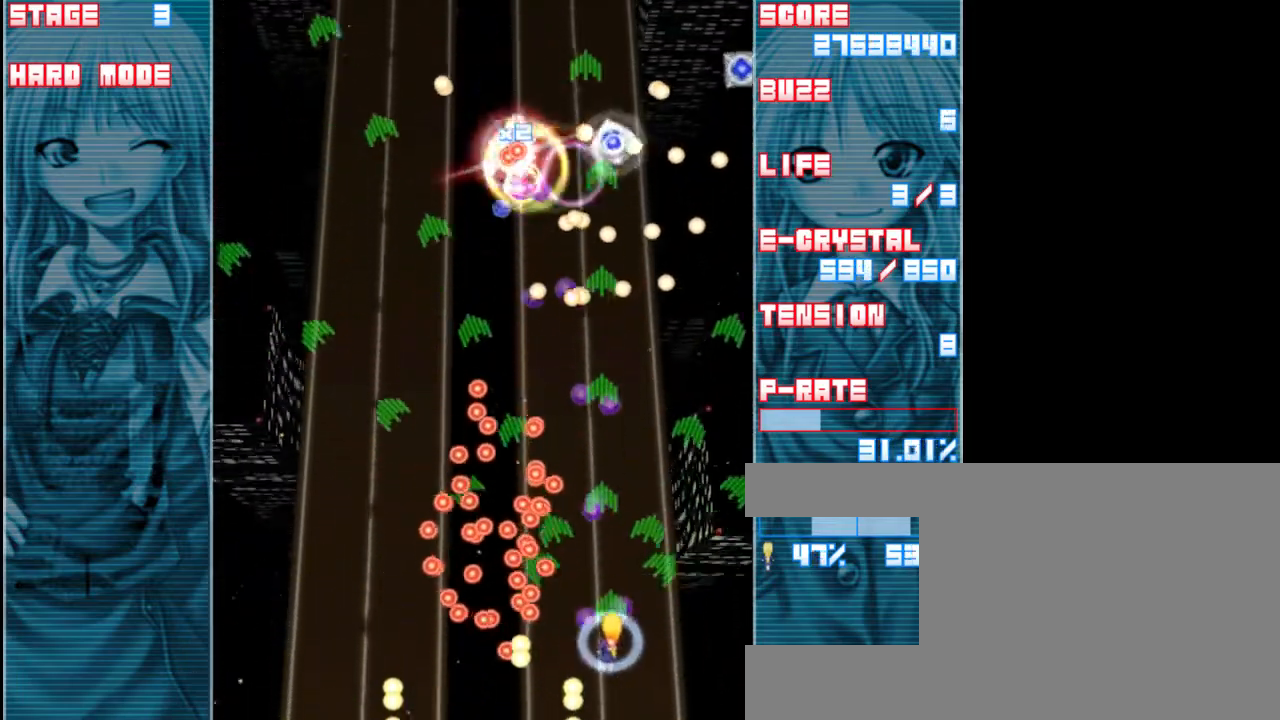
{"keys": ["right", "shift", "up", "z"], "events": [[100, "right", "up"], [267, "right", "down"], [500, "up", "down"]]}
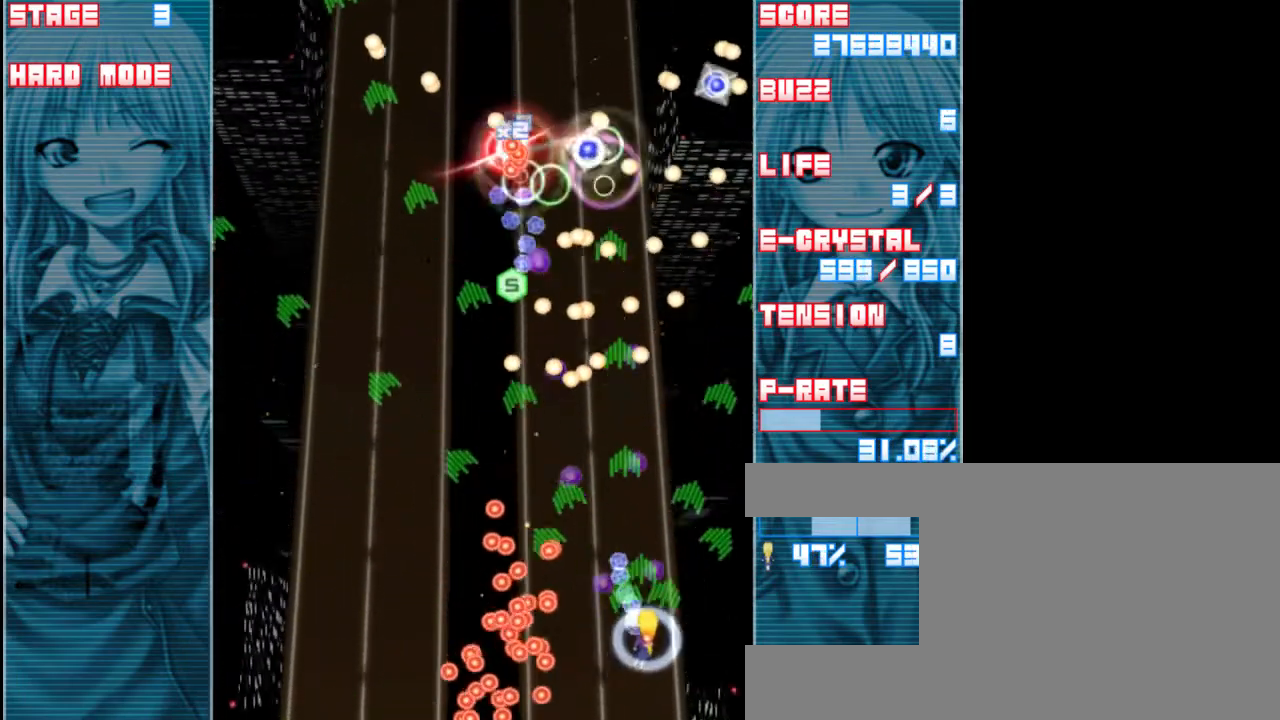
{"keys": ["left", "z"], "events": [[33, "right", "up"], [333, "up", "up"], [367, "left", "down"], [500, "shift", "up"]]}
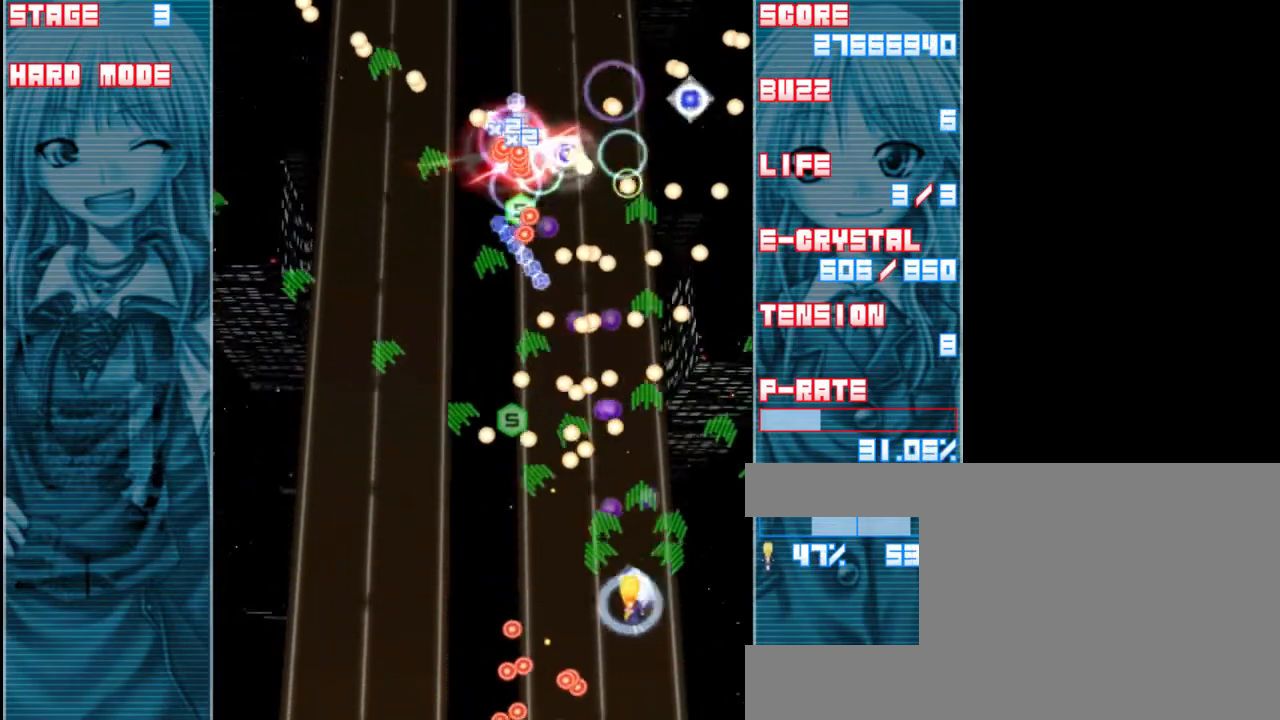
{"keys": ["shift", "z"], "events": [[300, "shift", "down"], [367, "left", "up"]]}
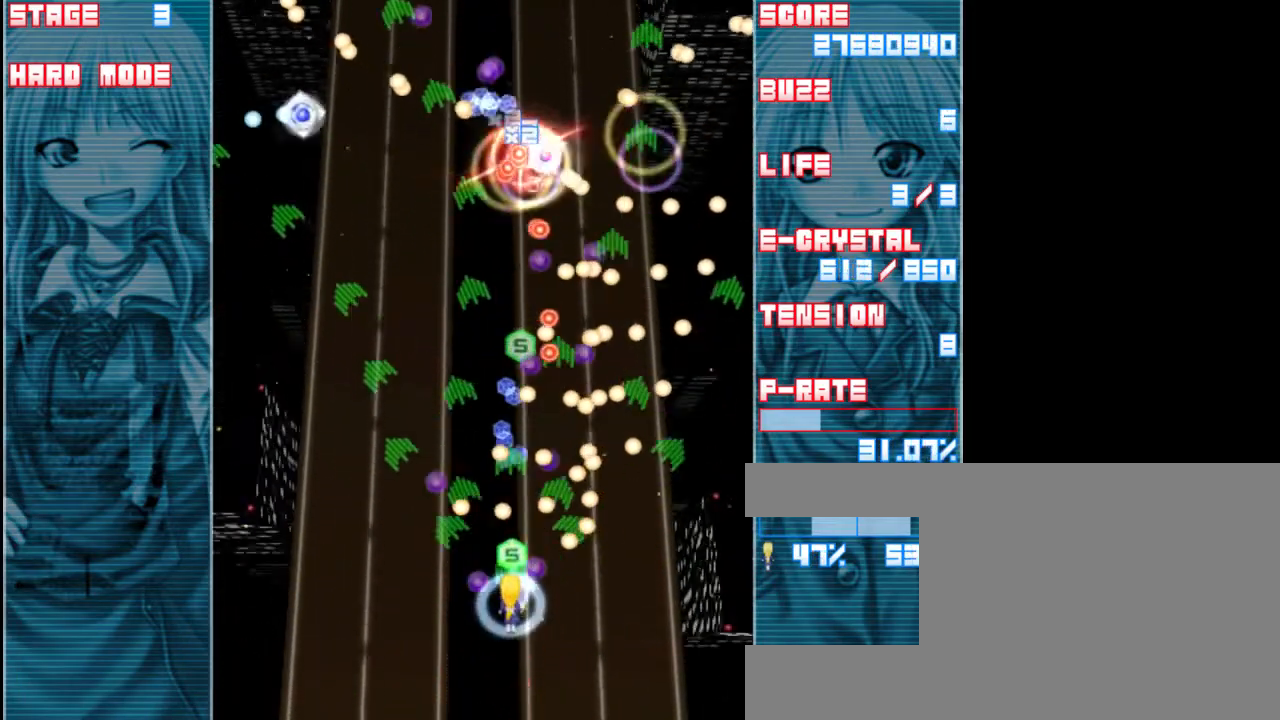
{"keys": ["left", "z"], "events": [[100, "down", "down"], [200, "left", "down"], [267, "shift", "up"], [400, "down", "up"]]}
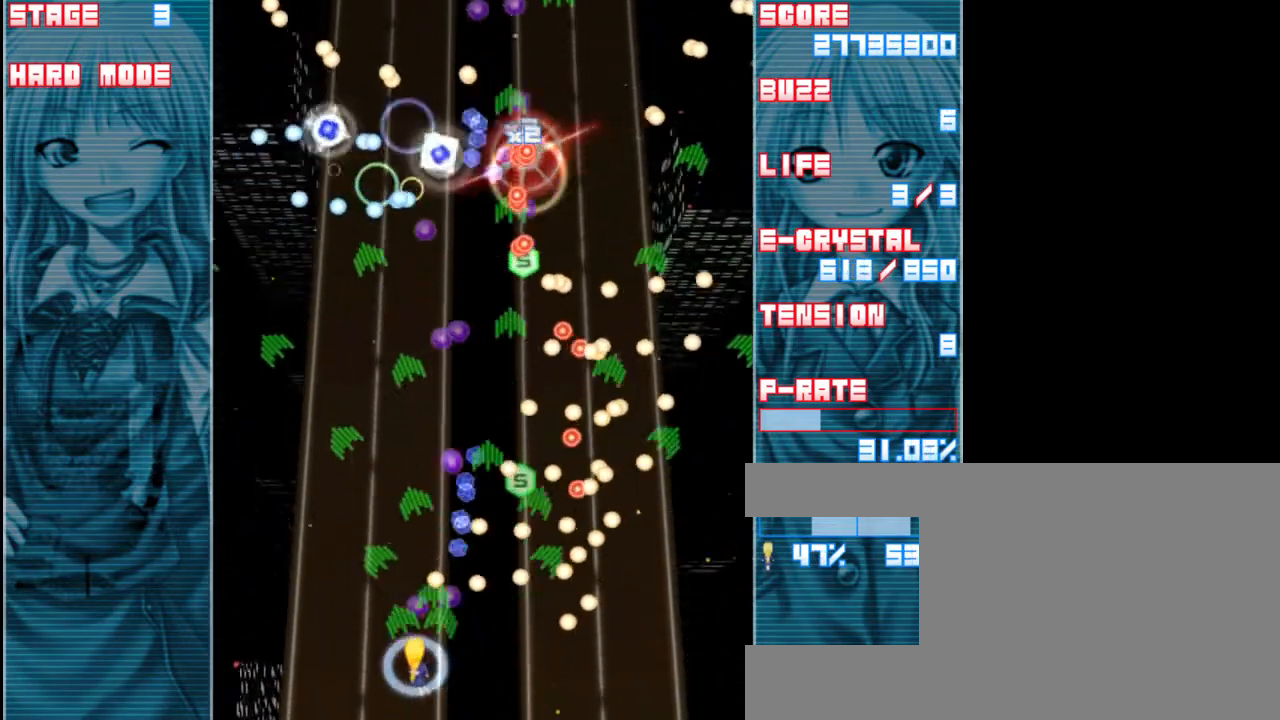
{"keys": ["shift", "up", "z"], "events": [[100, "shift", "down"], [133, "left", "up"], [300, "up", "down"]]}
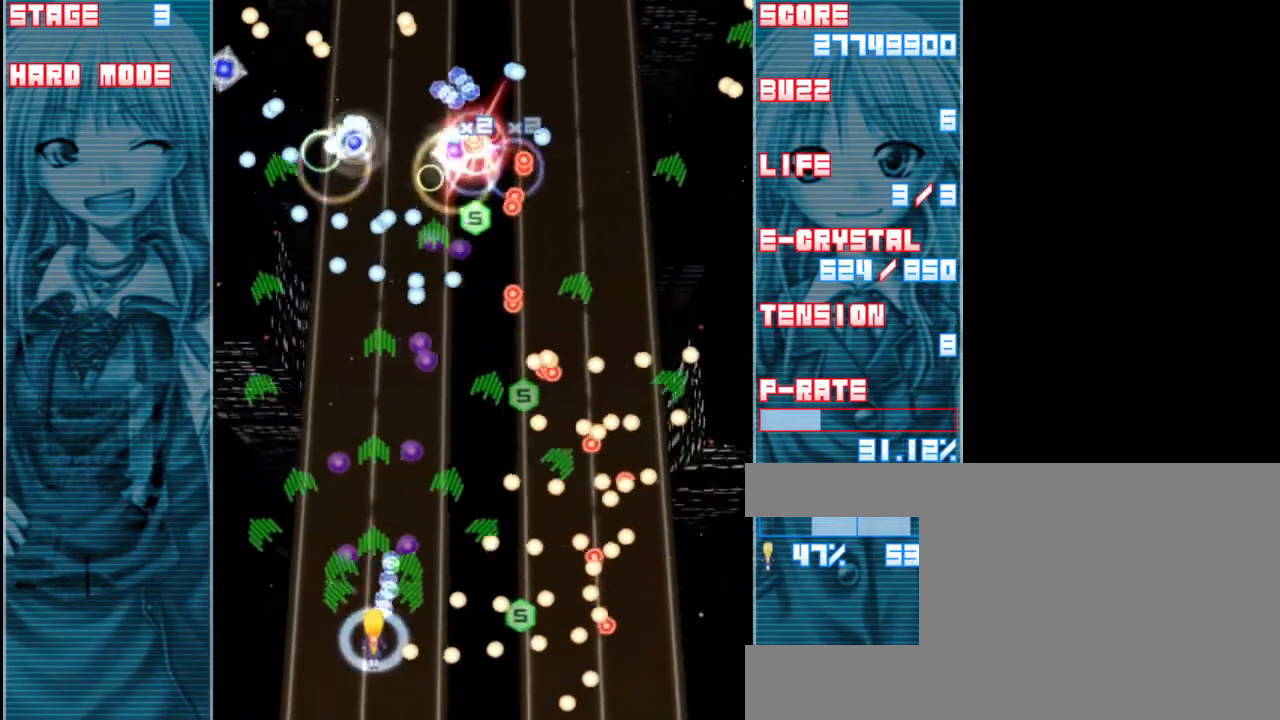
{"keys": ["shift", "z"], "events": [[200, "right", "down"], [233, "up", "up"], [300, "right", "up"]]}
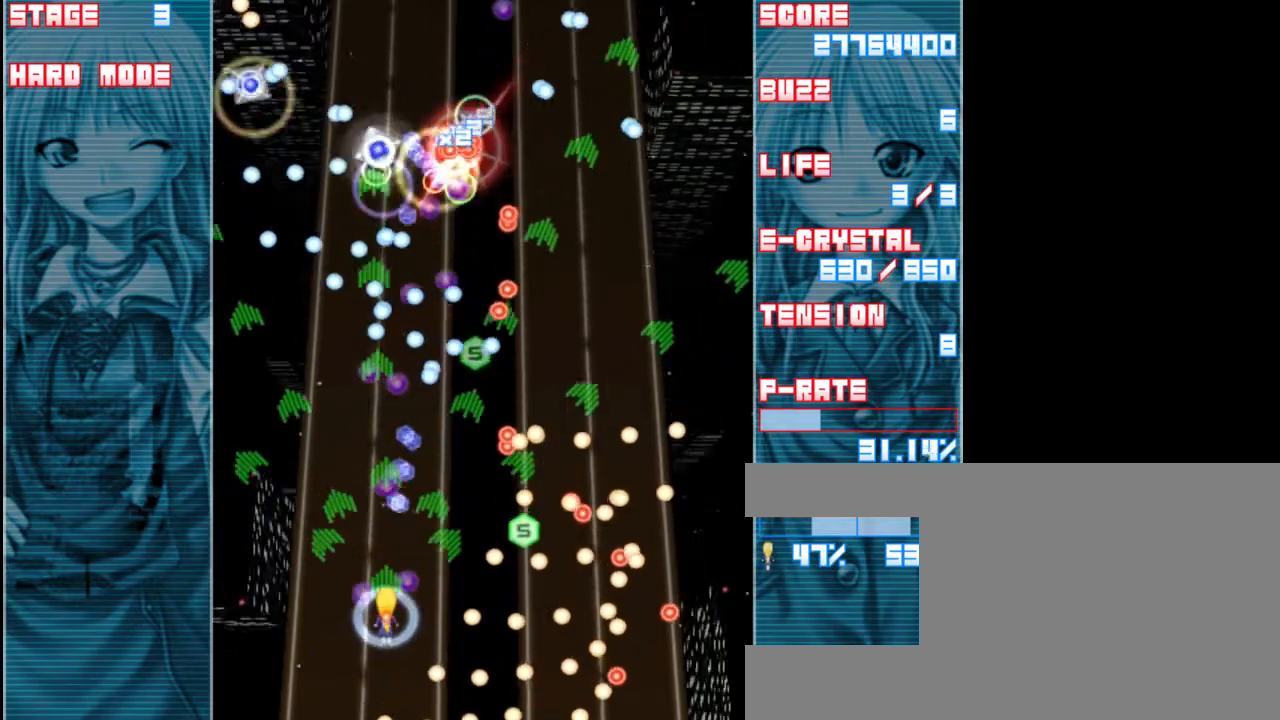
{"keys": ["shift", "z"], "events": []}
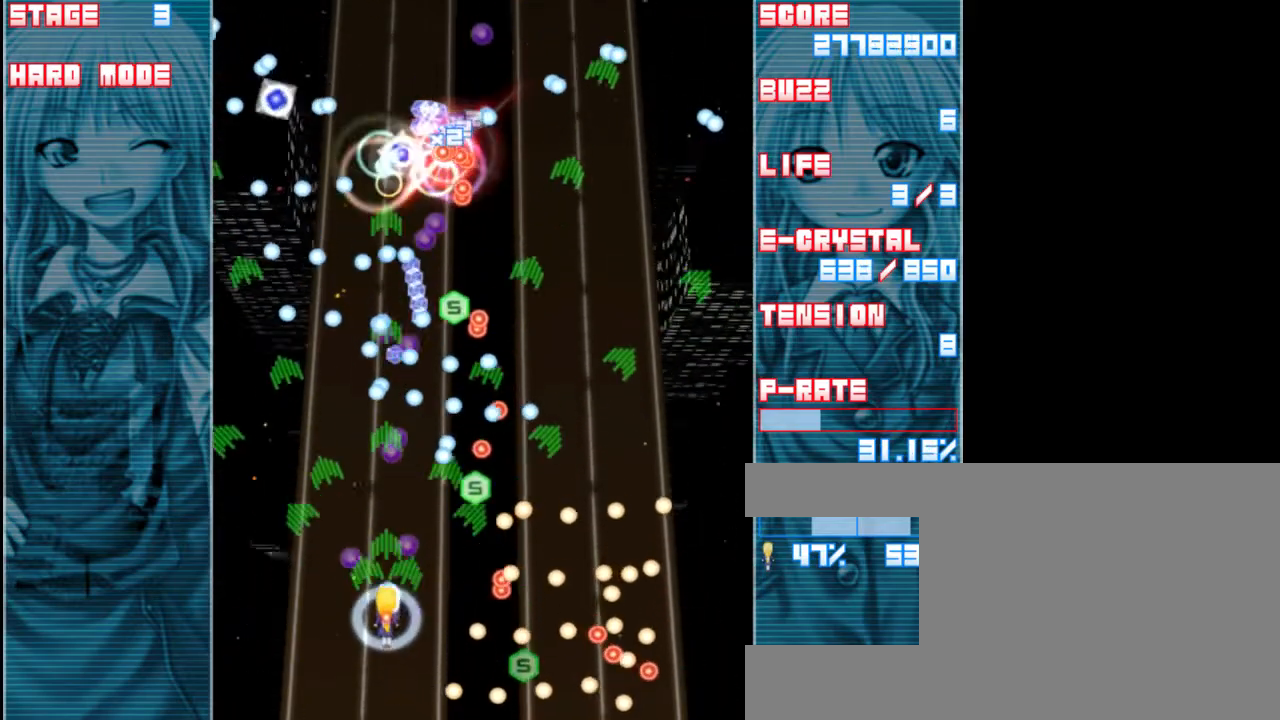
{"keys": ["left", "shift", "z"], "events": [[33, "left", "down"], [200, "left", "up"], [400, "left", "down"]]}
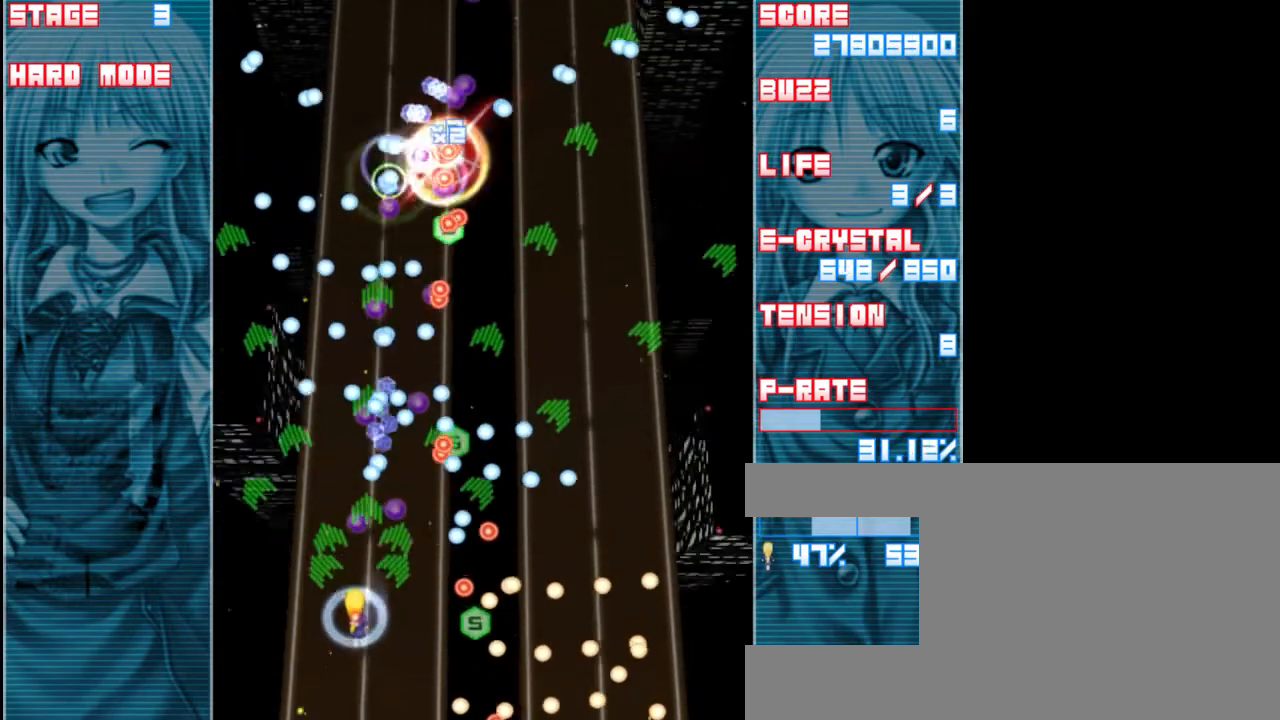
{"keys": ["left", "shift", "z"], "events": [[67, "left", "up"], [167, "left", "down"]]}
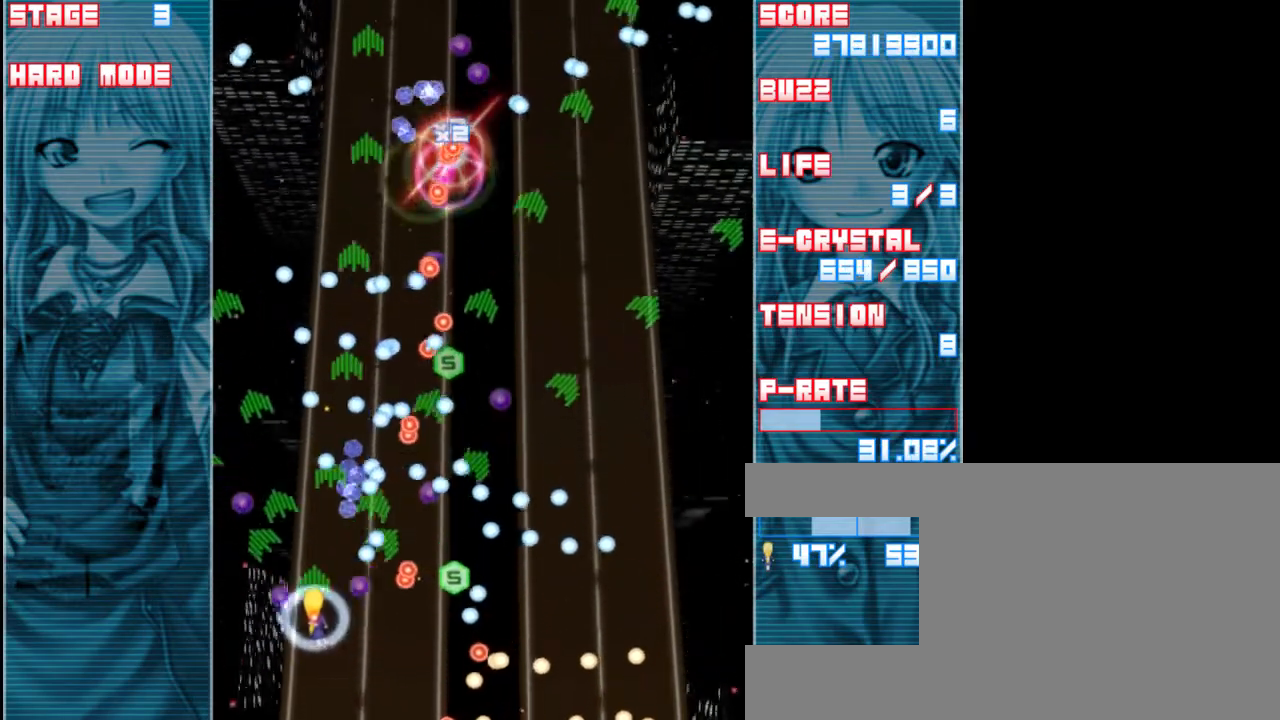
{"keys": ["left", "shift", "z"], "events": [[33, "left", "up"], [167, "left", "down"]]}
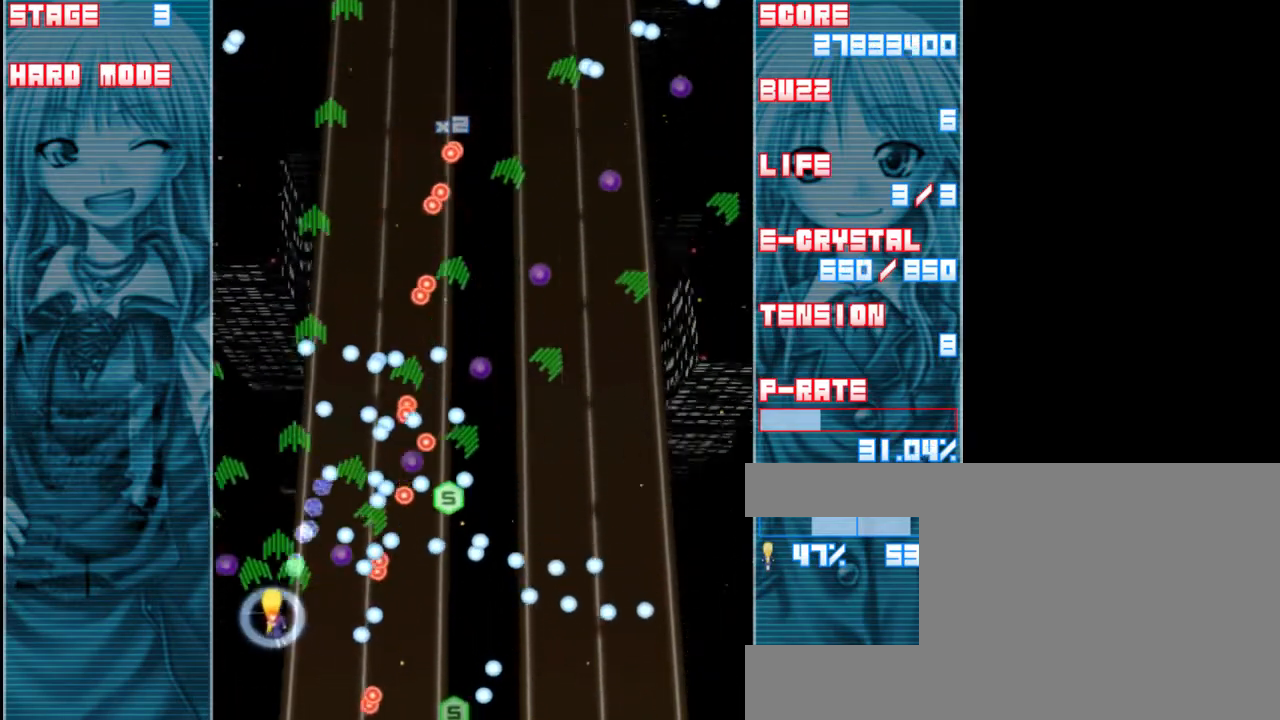
{"keys": ["shift", "z"], "events": [[67, "left", "up"], [167, "left", "down"], [333, "left", "up"]]}
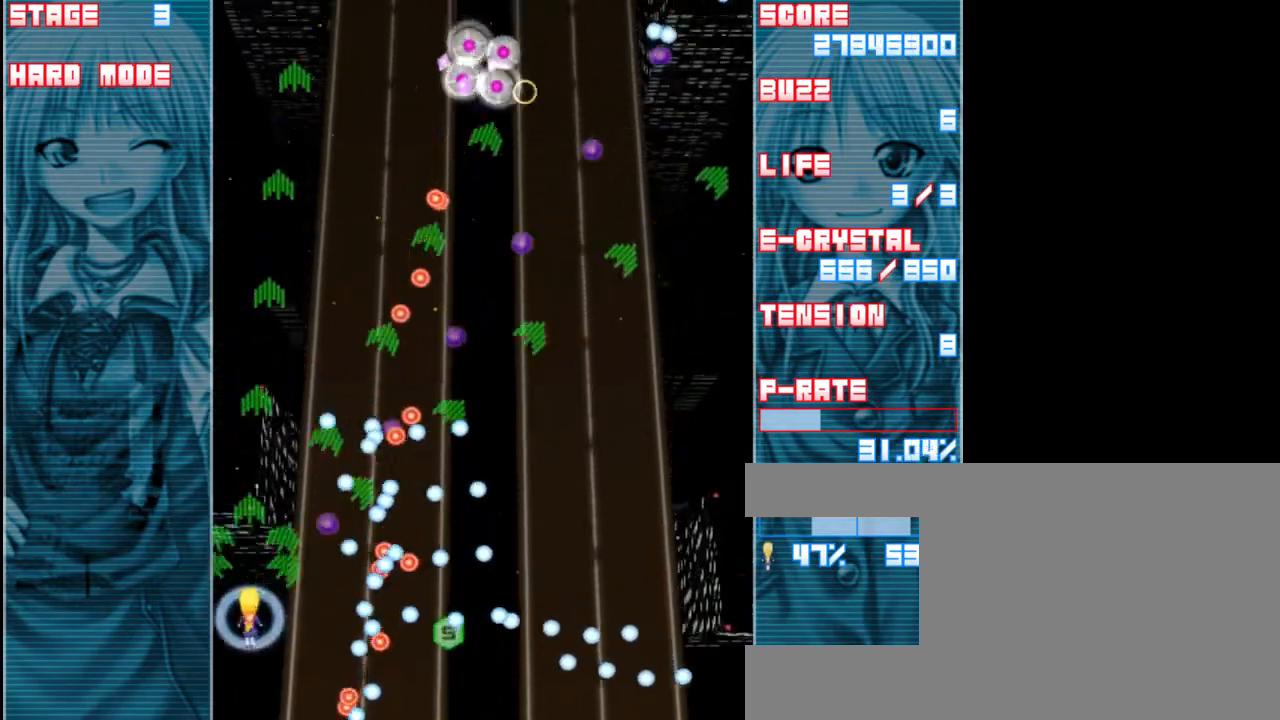
{"keys": ["shift", "up", "z"], "events": [[200, "up", "down"]]}
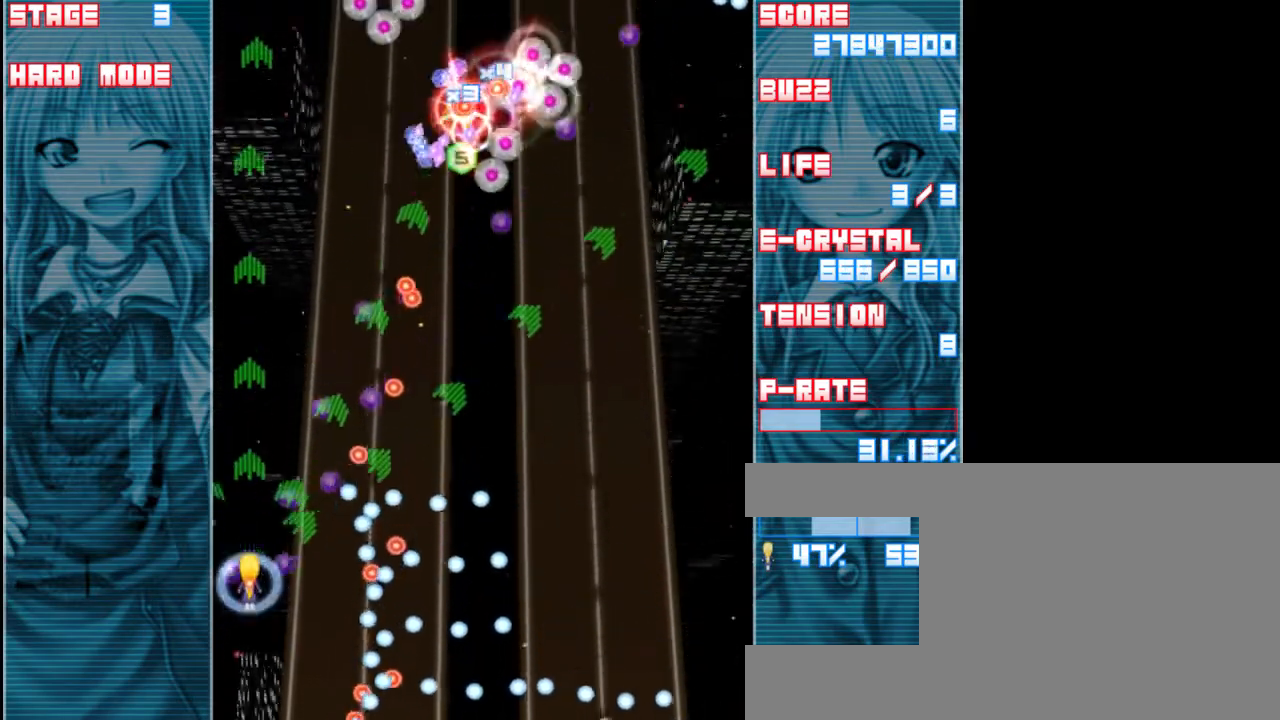
{"keys": ["shift", "z"], "events": [[33, "up", "up"], [200, "up", "down"], [400, "up", "up"]]}
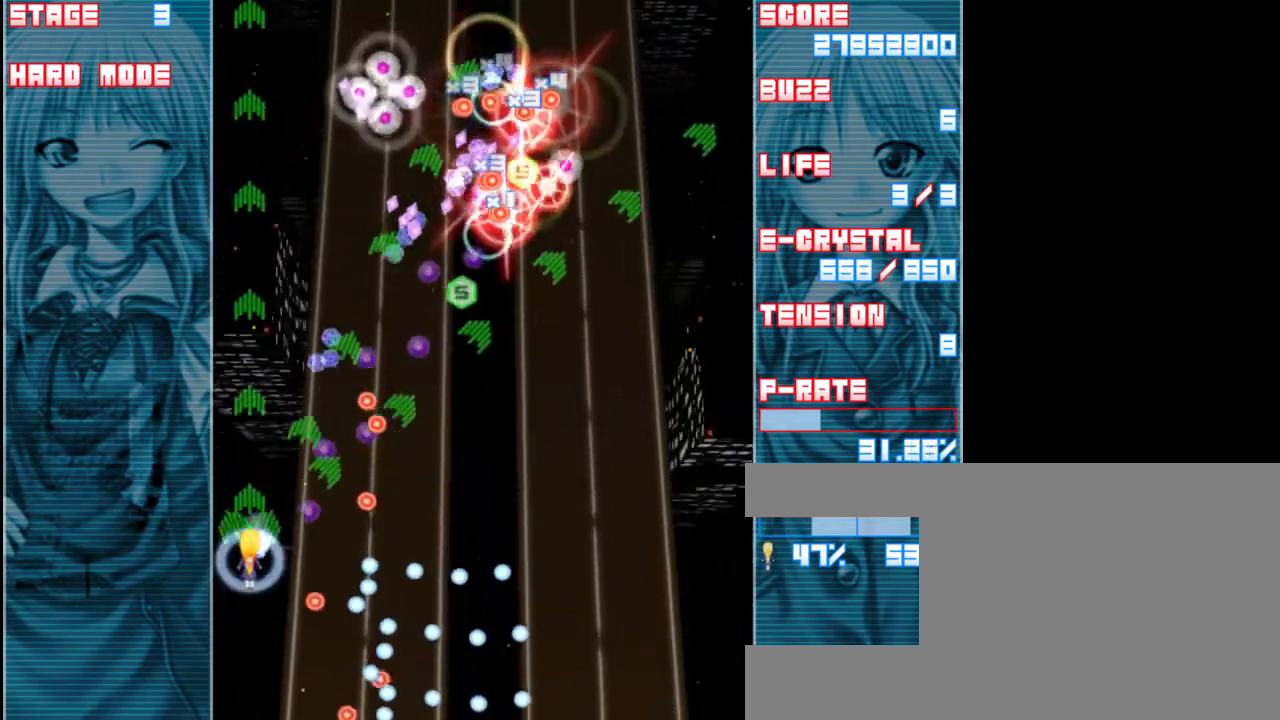
{"keys": ["shift", "up", "z"], "events": [[33, "up", "down"]]}
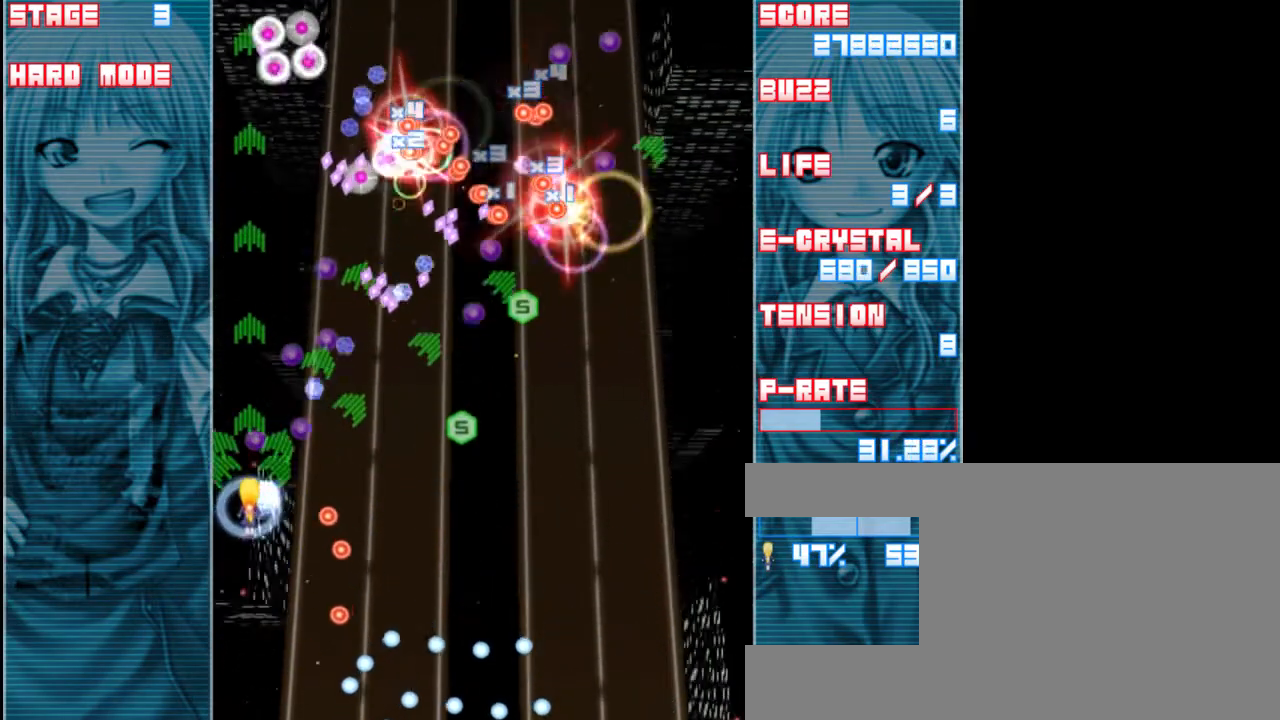
{"keys": ["down", "right", "shift", "z"], "events": [[17, "right", "down"], [50, "up", "up"], [300, "down", "down"]]}
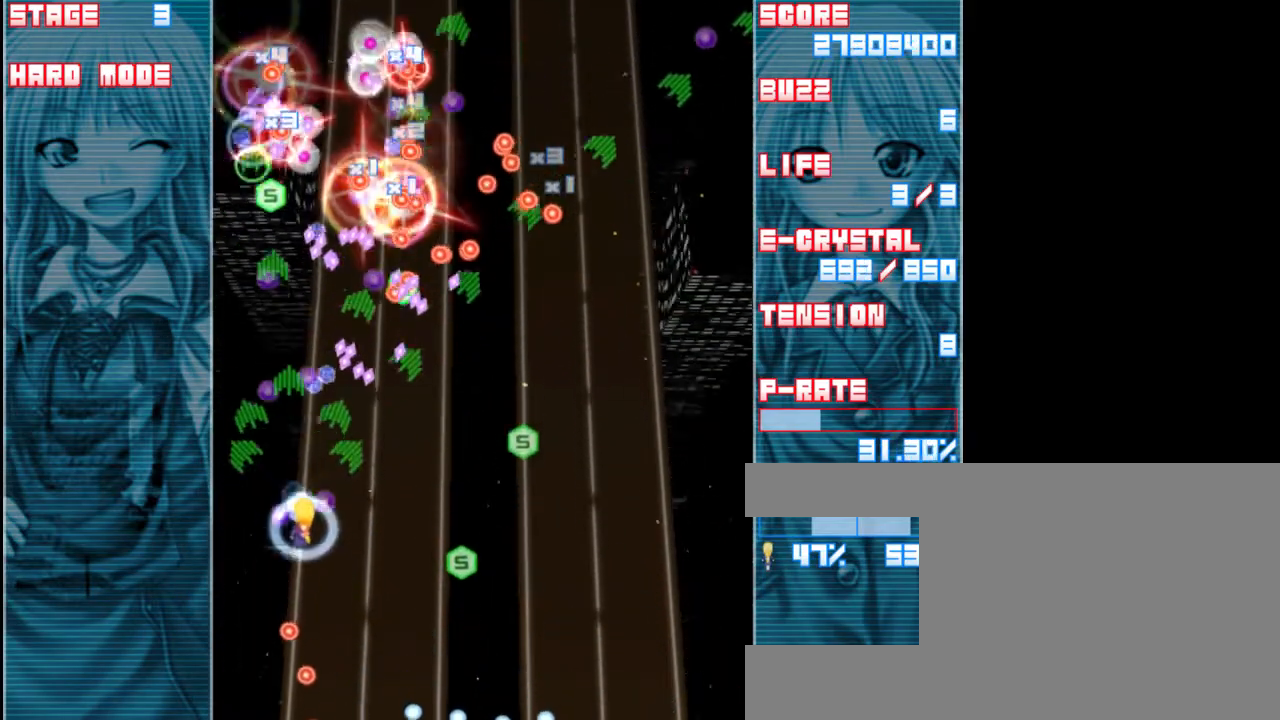
{"keys": ["down", "right", "shift", "z"], "events": [[250, "right", "up"], [483, "right", "down"]]}
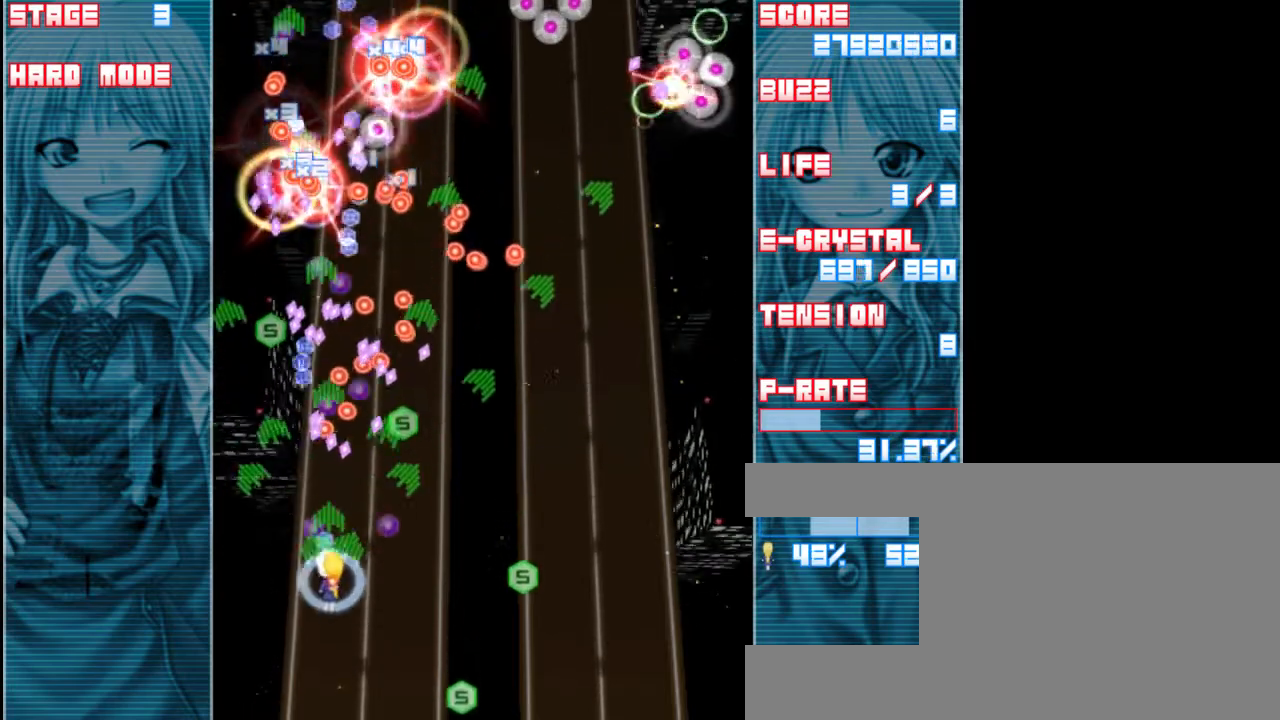
{"keys": ["right", "shift", "z"], "events": [[417, "down", "up"]]}
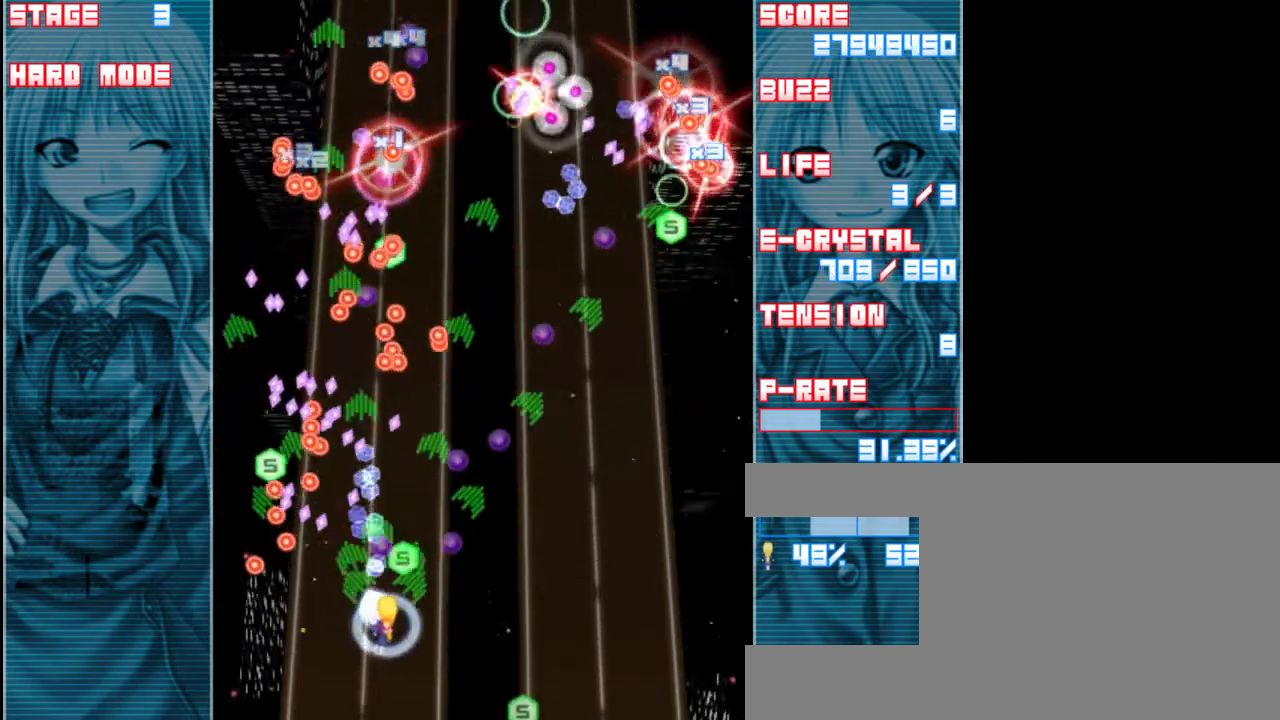
{"keys": ["shift", "z"], "events": [[83, "right", "up"]]}
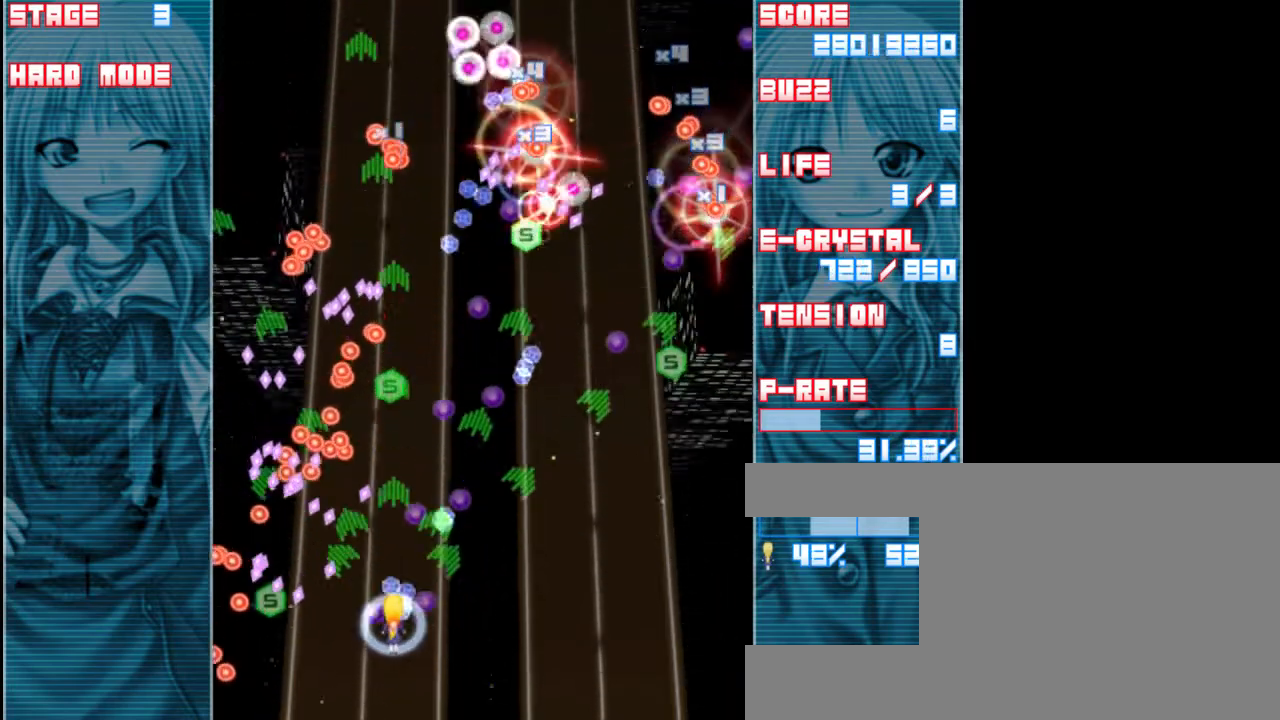
{"keys": ["shift", "z"], "events": []}
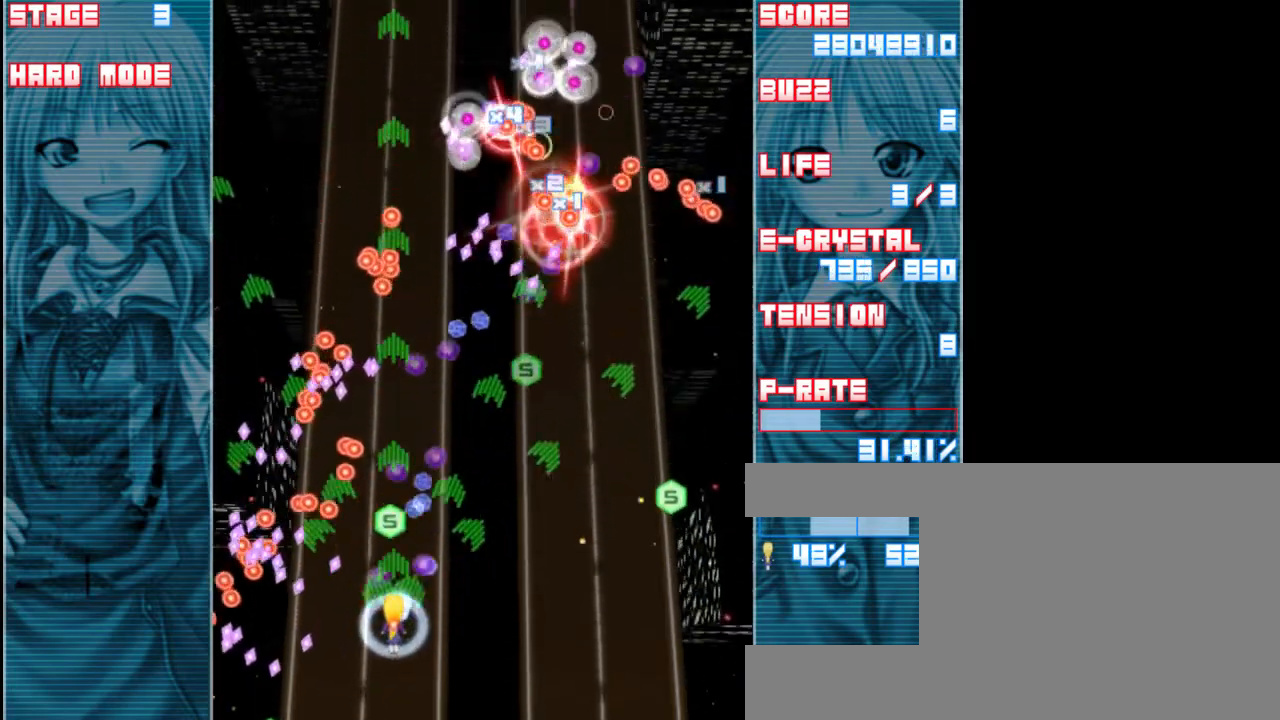
{"keys": ["right", "shift", "z"], "events": [[283, "right", "down"]]}
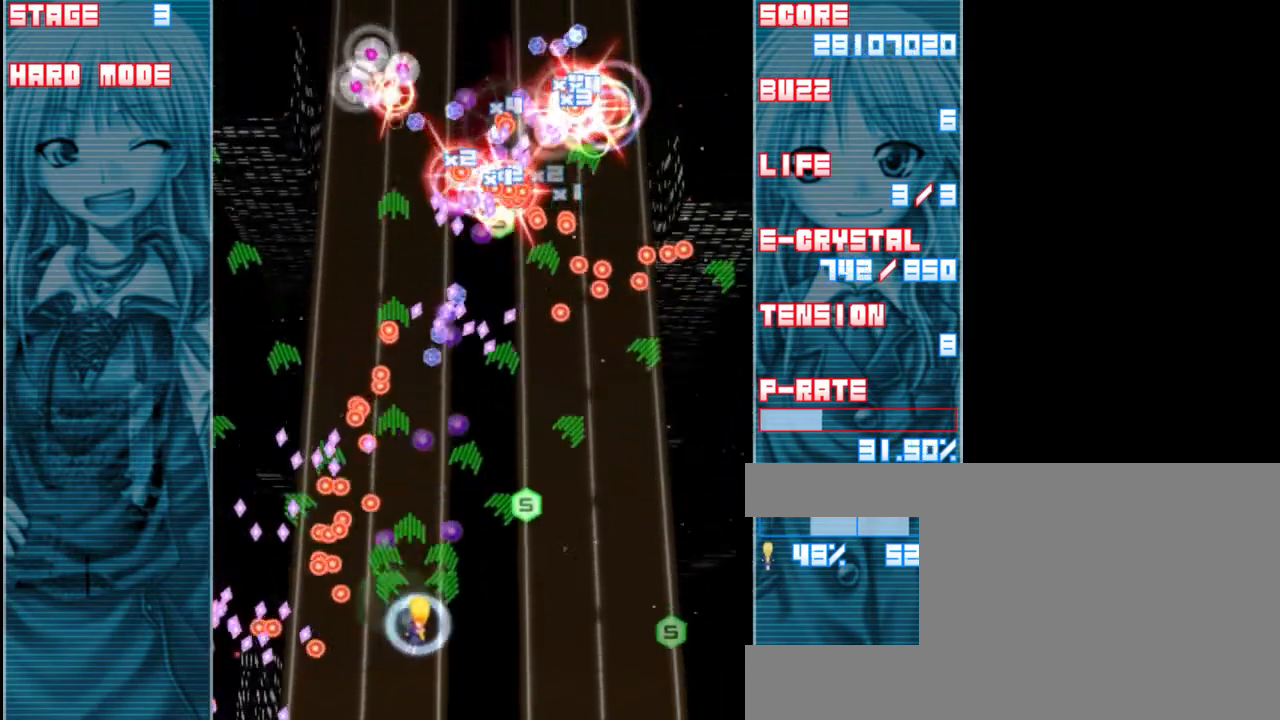
{"keys": ["shift", "z"], "events": [[417, "right", "up"]]}
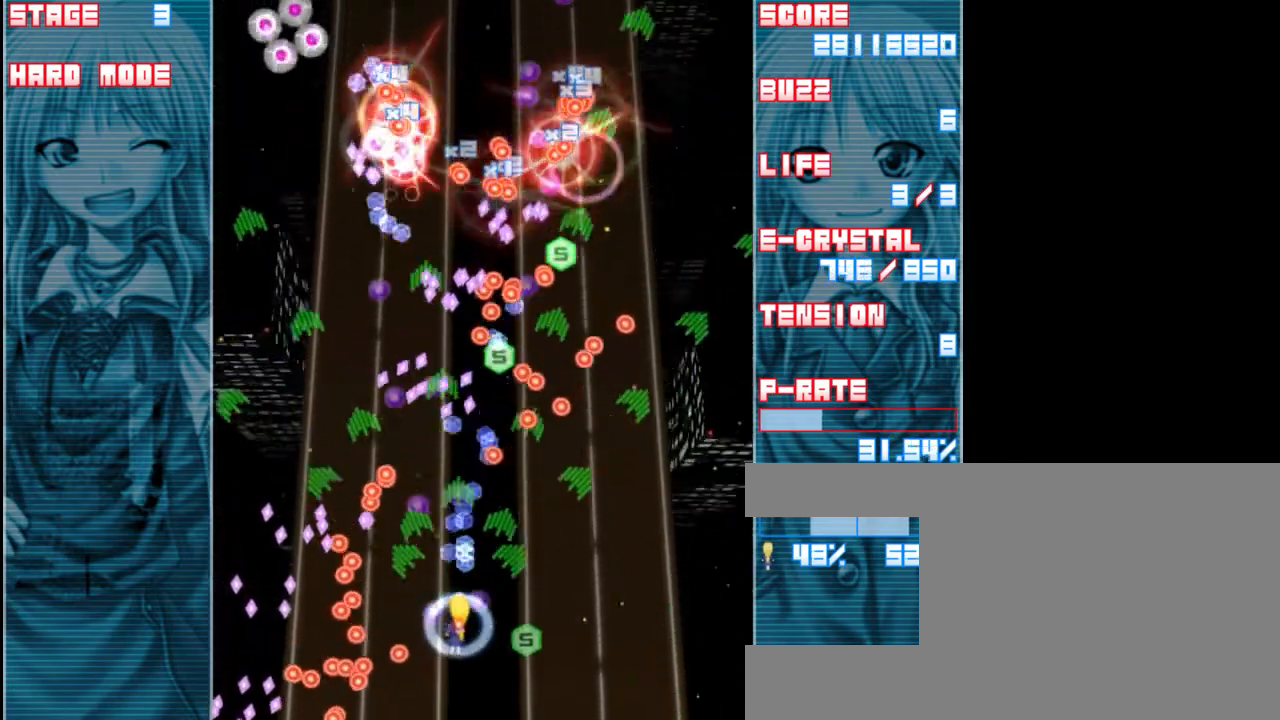
{"keys": ["shift", "z"], "events": [[117, "right", "down"], [350, "right", "up"]]}
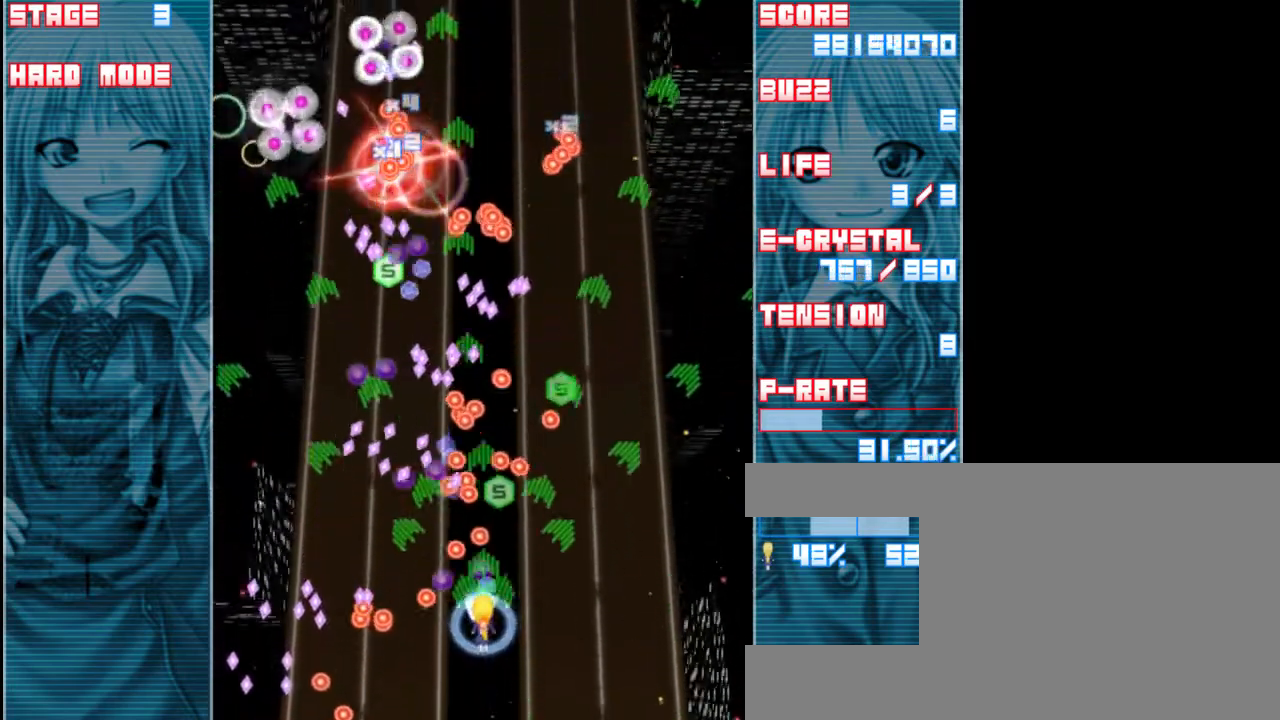
{"keys": ["right", "shift", "z"], "events": [[50, "right", "down"], [217, "right", "up"], [417, "right", "down"]]}
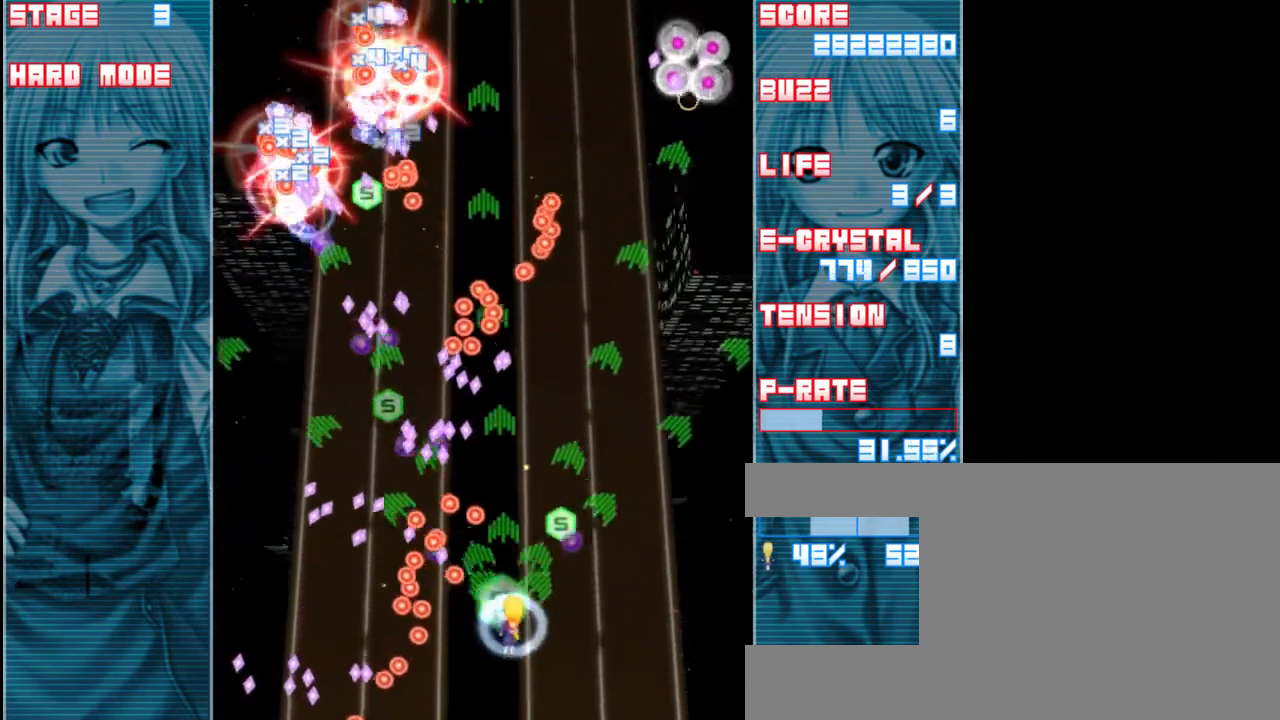
{"keys": ["right", "shift", "z"], "events": [[117, "right", "up"], [250, "right", "down"]]}
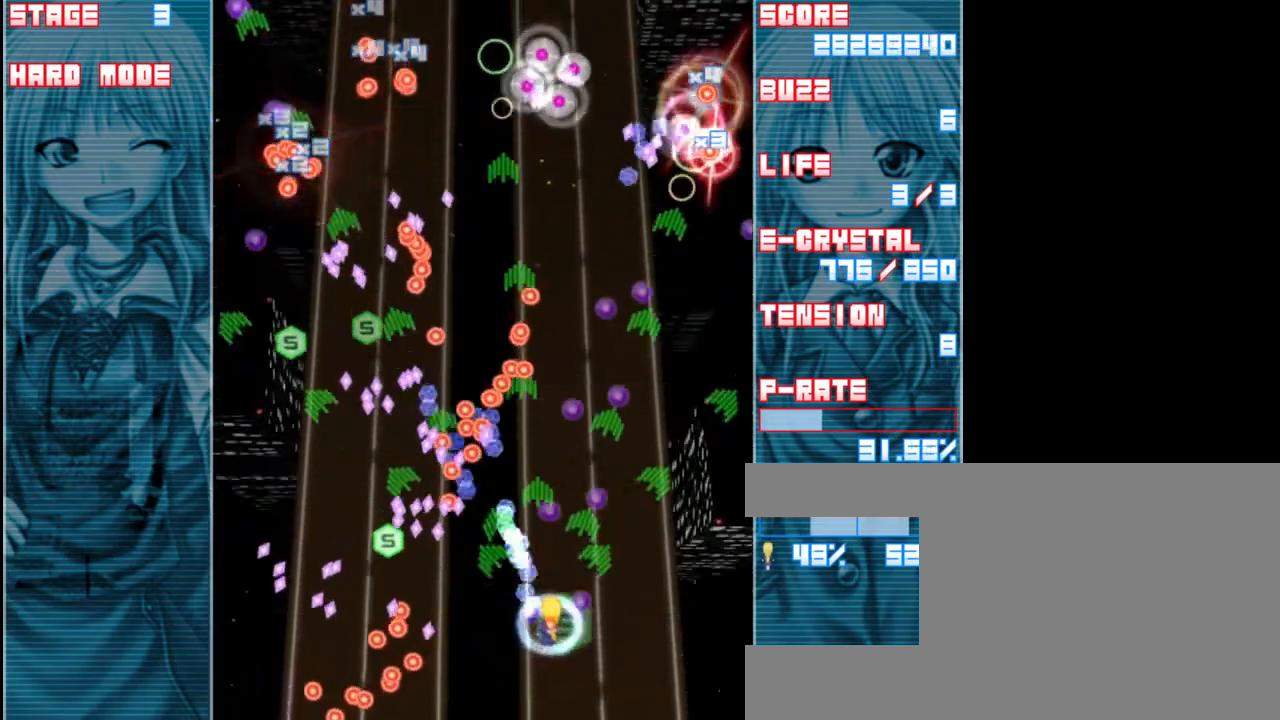
{"keys": ["right", "shift", "z"], "events": [[17, "right", "up"], [450, "right", "down"]]}
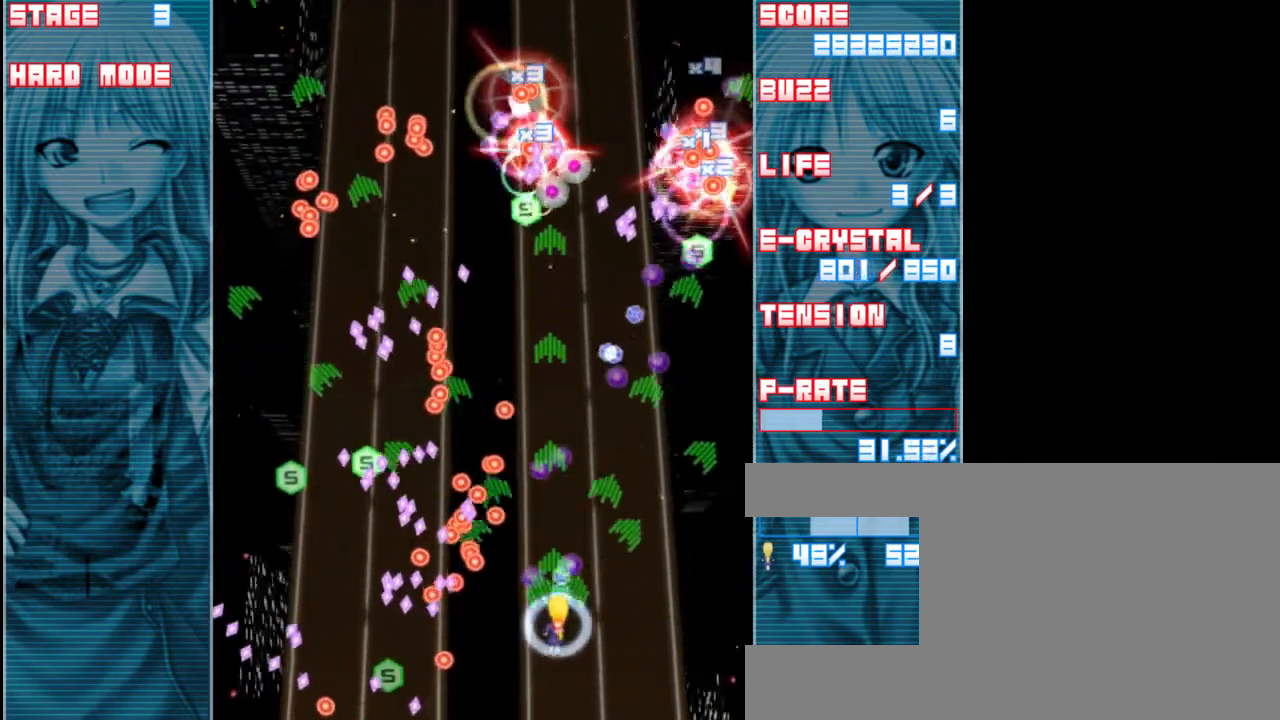
{"keys": ["shift", "z"], "events": [[83, "right", "up"], [250, "right", "down"], [383, "right", "up"]]}
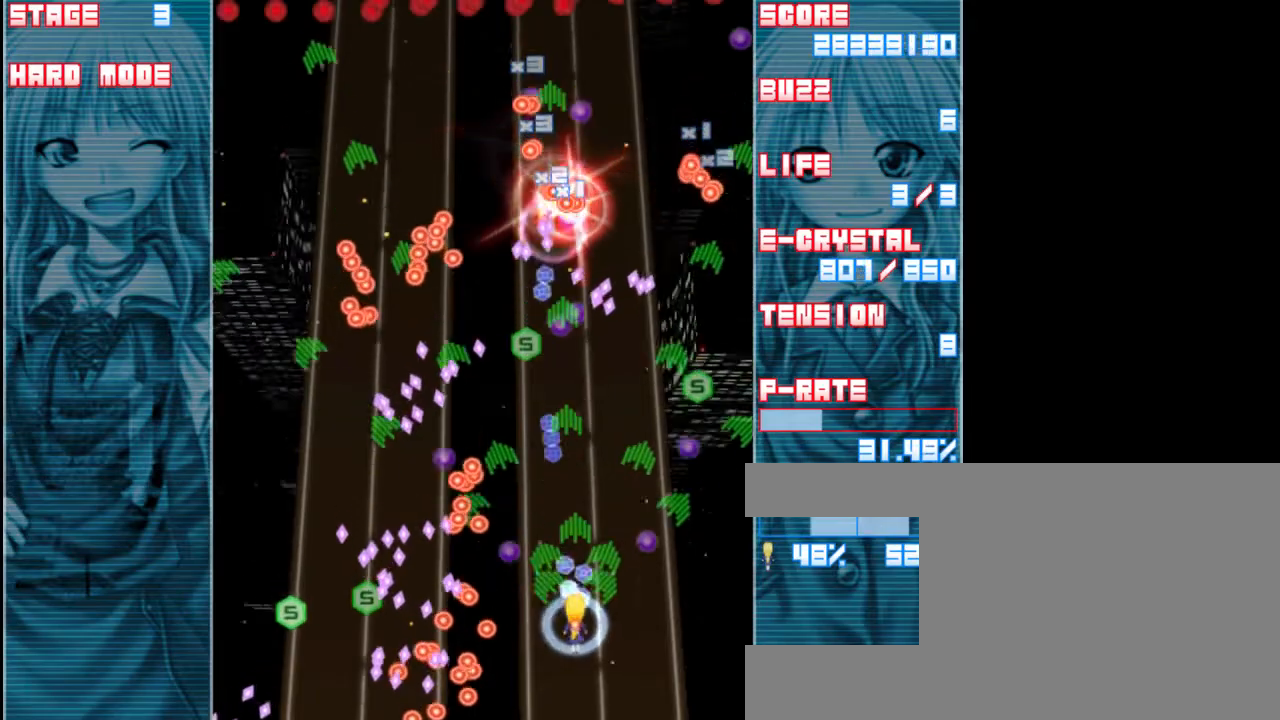
{"keys": ["shift", "z"], "events": [[183, "right", "down"], [317, "right", "up"]]}